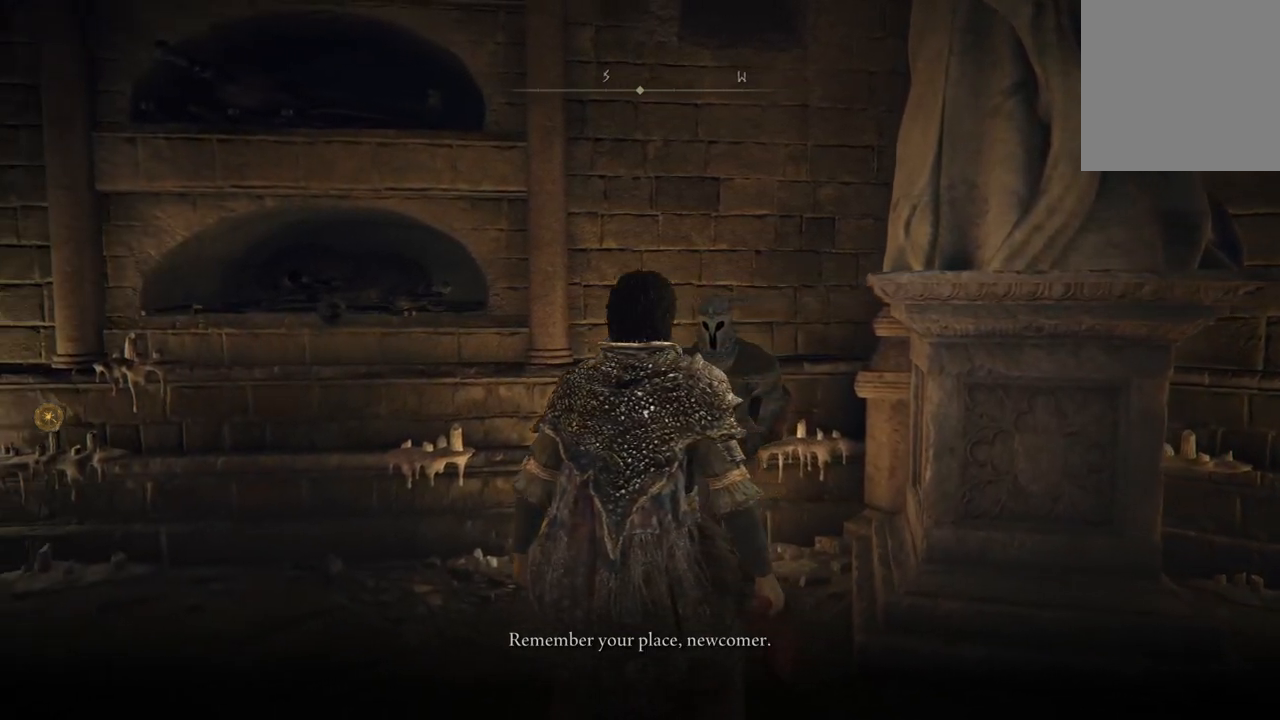
Gameplay with a controller (Xbox layout); each line is a JSON object with the inputs held at the frame after it. "events" lists button and stick changes between this image and that frame as [ms after this image, input, new state], when the widget could be followed in between.
{"buttons": [], "left_stick": "center", "right_stick": "up-left", "events": []}
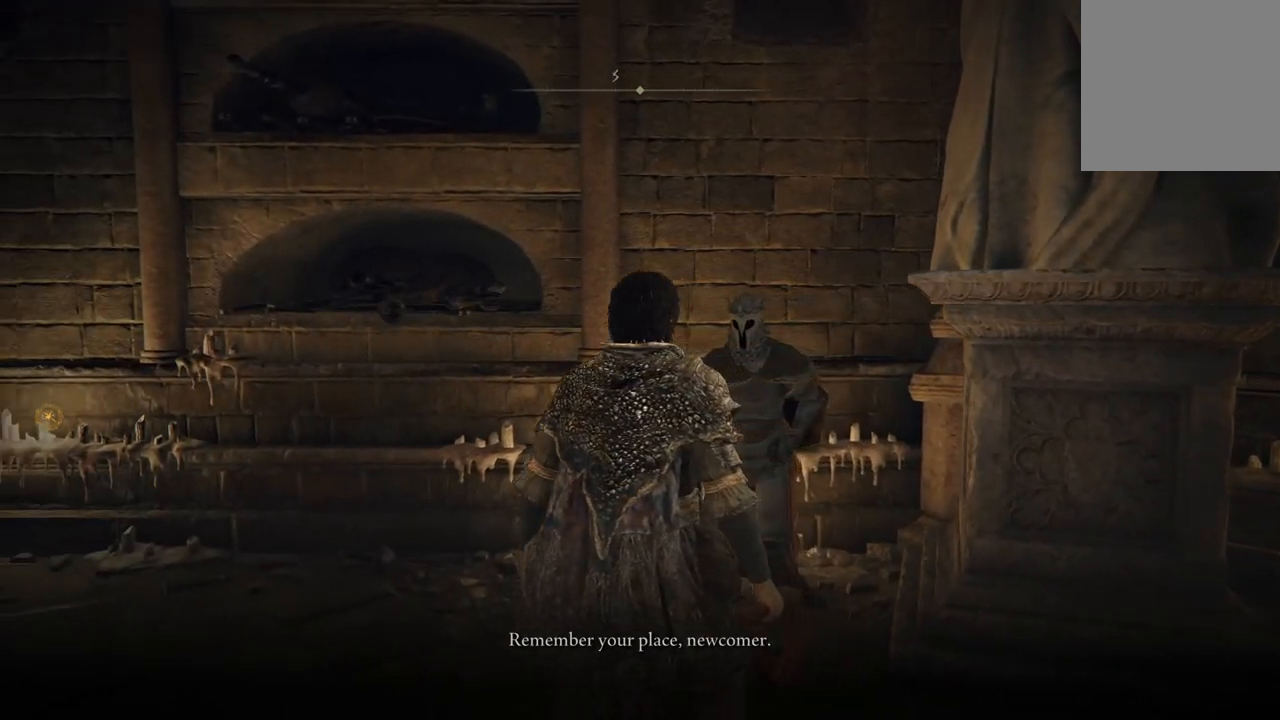
{"buttons": [], "left_stick": "center", "right_stick": "up-left", "events": []}
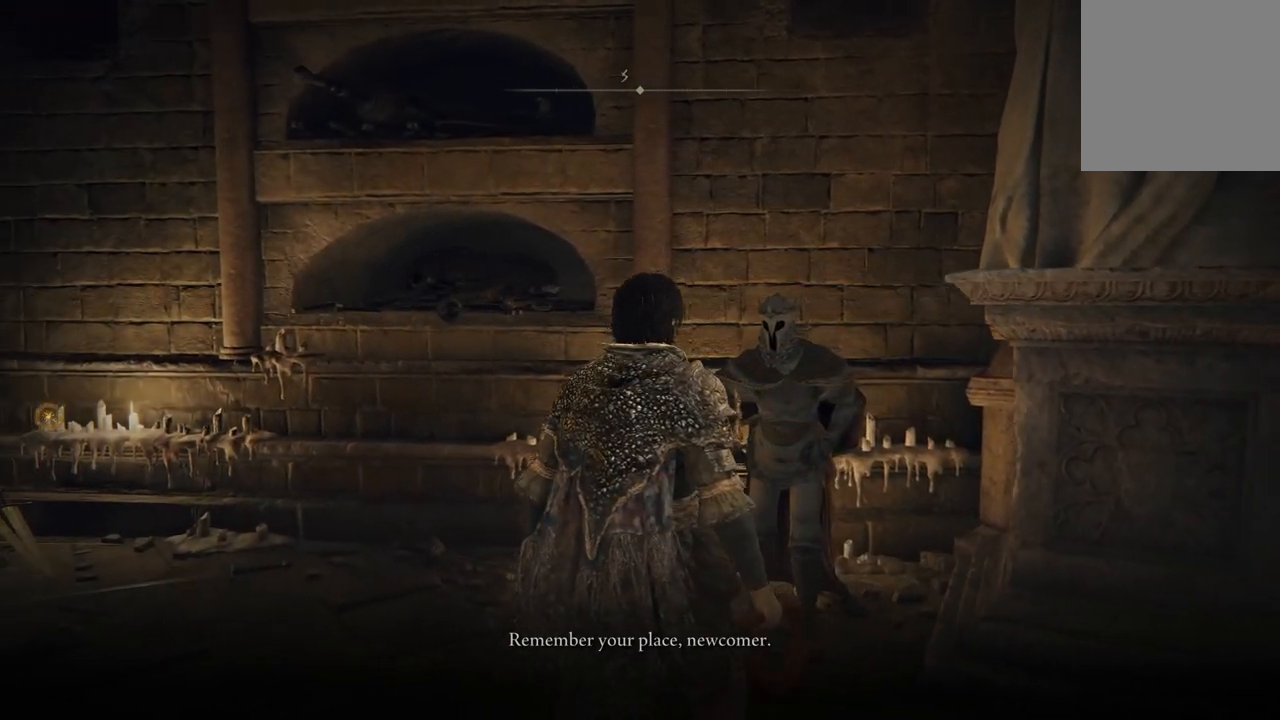
{"buttons": [], "left_stick": "center", "right_stick": "up-left", "events": []}
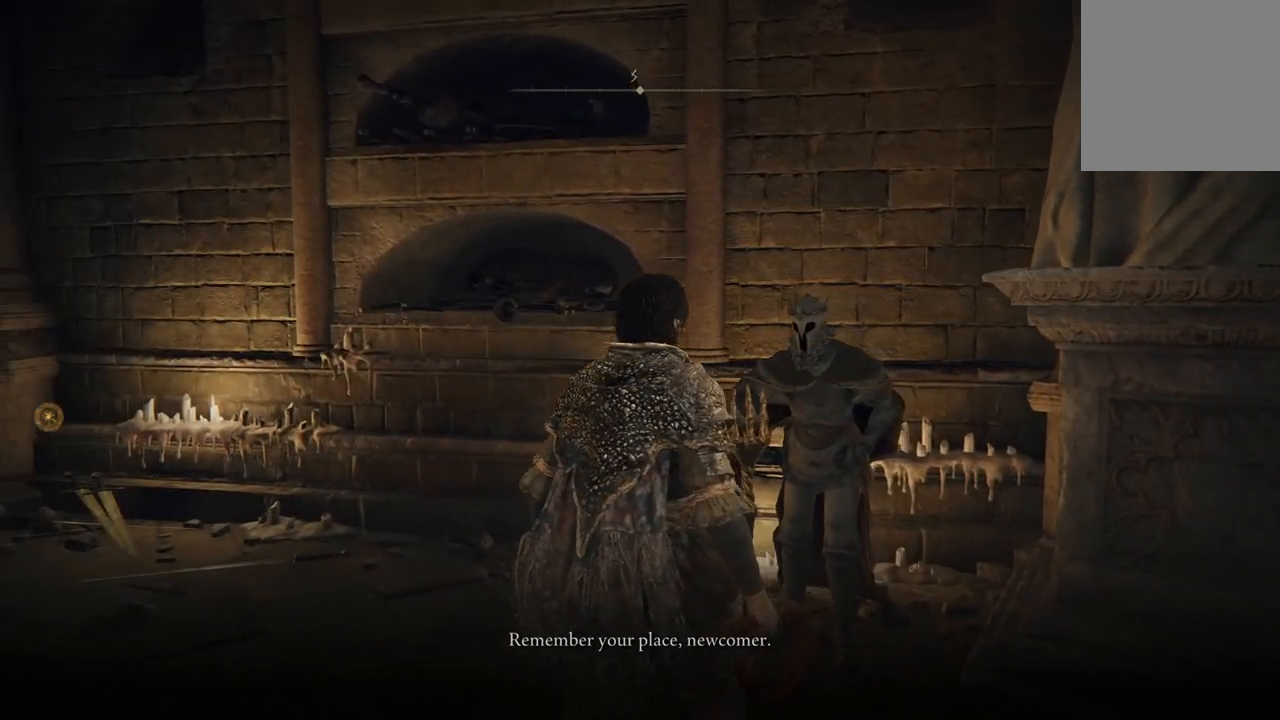
{"buttons": [], "left_stick": "center", "right_stick": "up-left", "events": []}
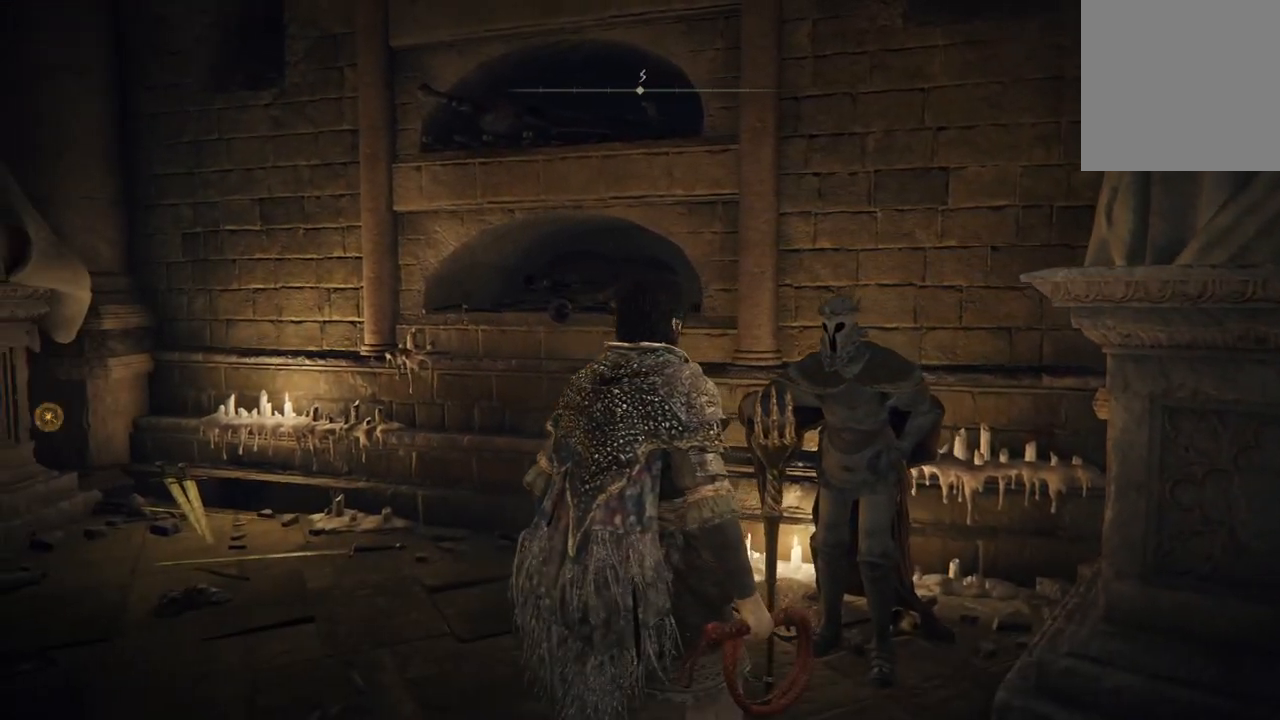
{"buttons": [], "left_stick": "center", "right_stick": "up-left", "events": []}
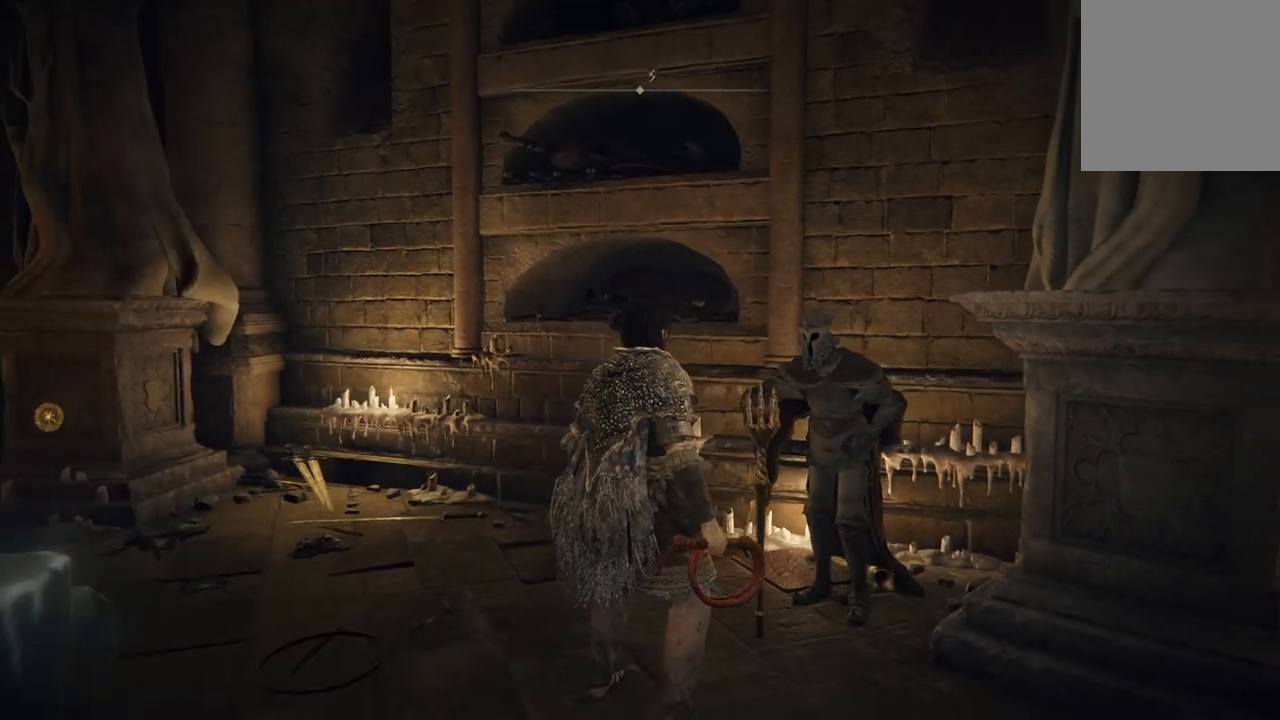
{"buttons": [], "left_stick": "center", "right_stick": "up-left", "events": []}
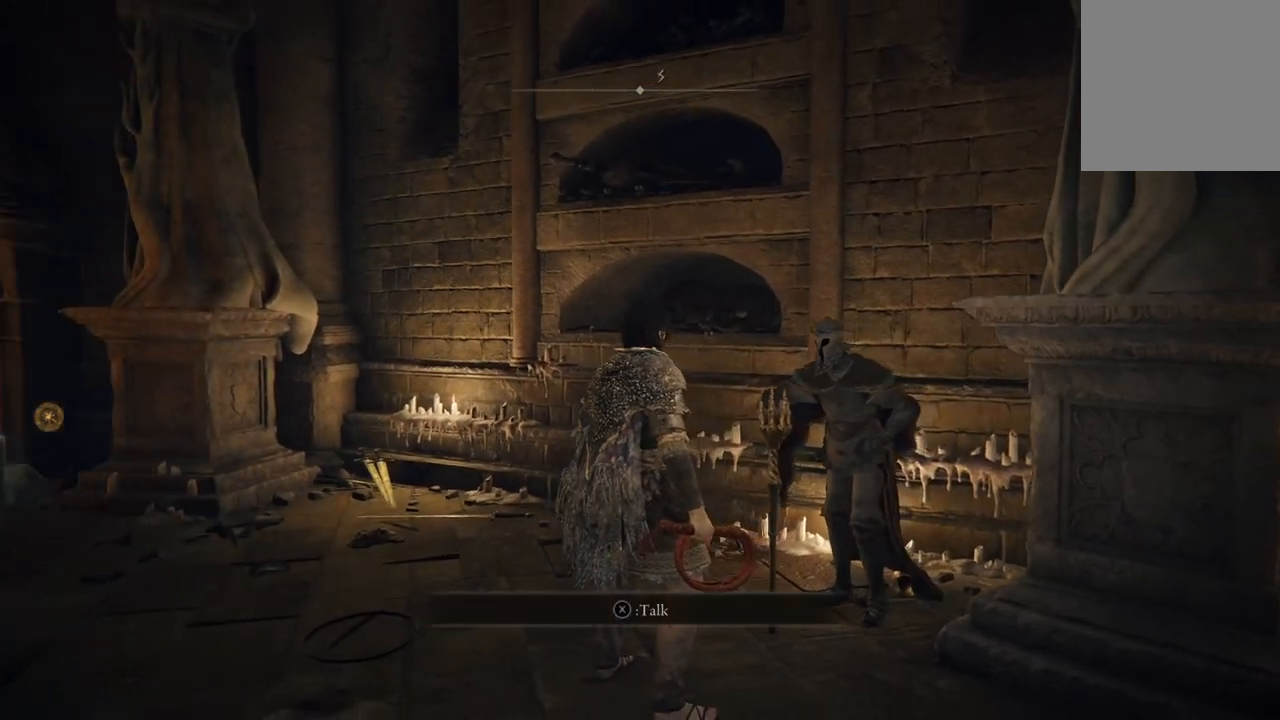
{"buttons": [], "left_stick": "center", "right_stick": "center", "events": [[233, "right_stick", "center"]]}
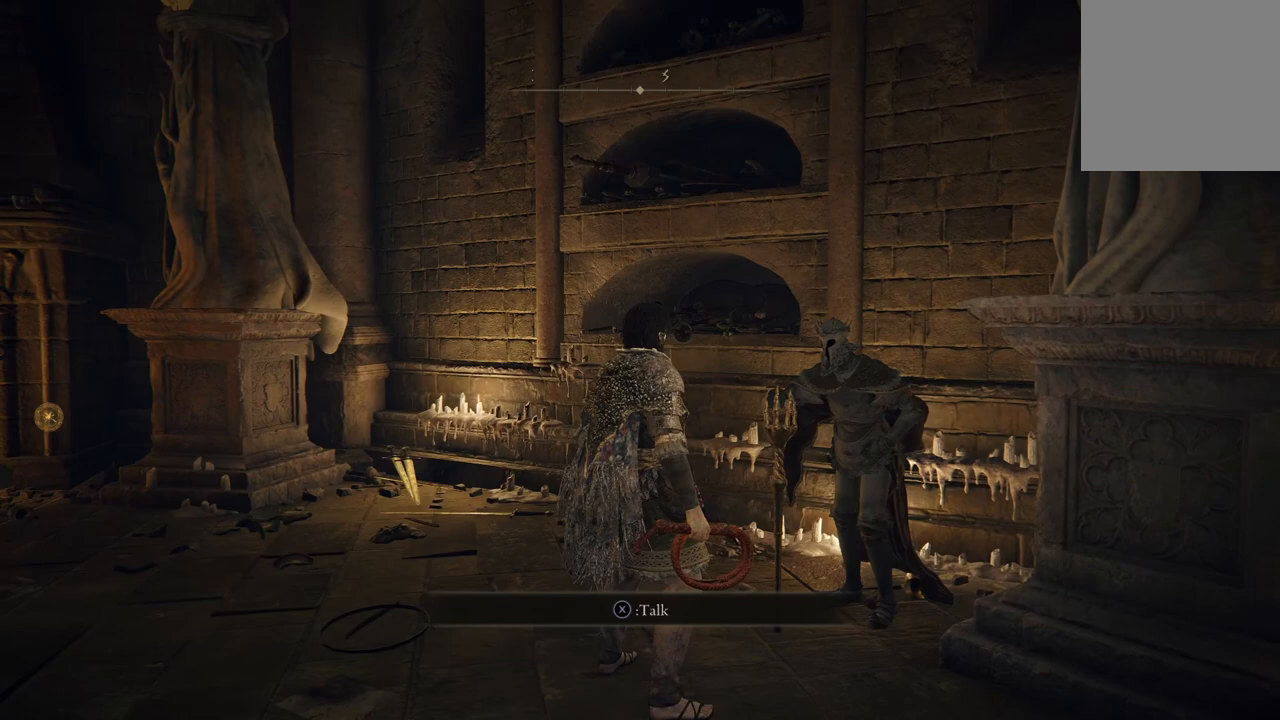
{"buttons": [], "left_stick": "center", "right_stick": "center", "events": [[167, "X", "down"], [300, "X", "up"]]}
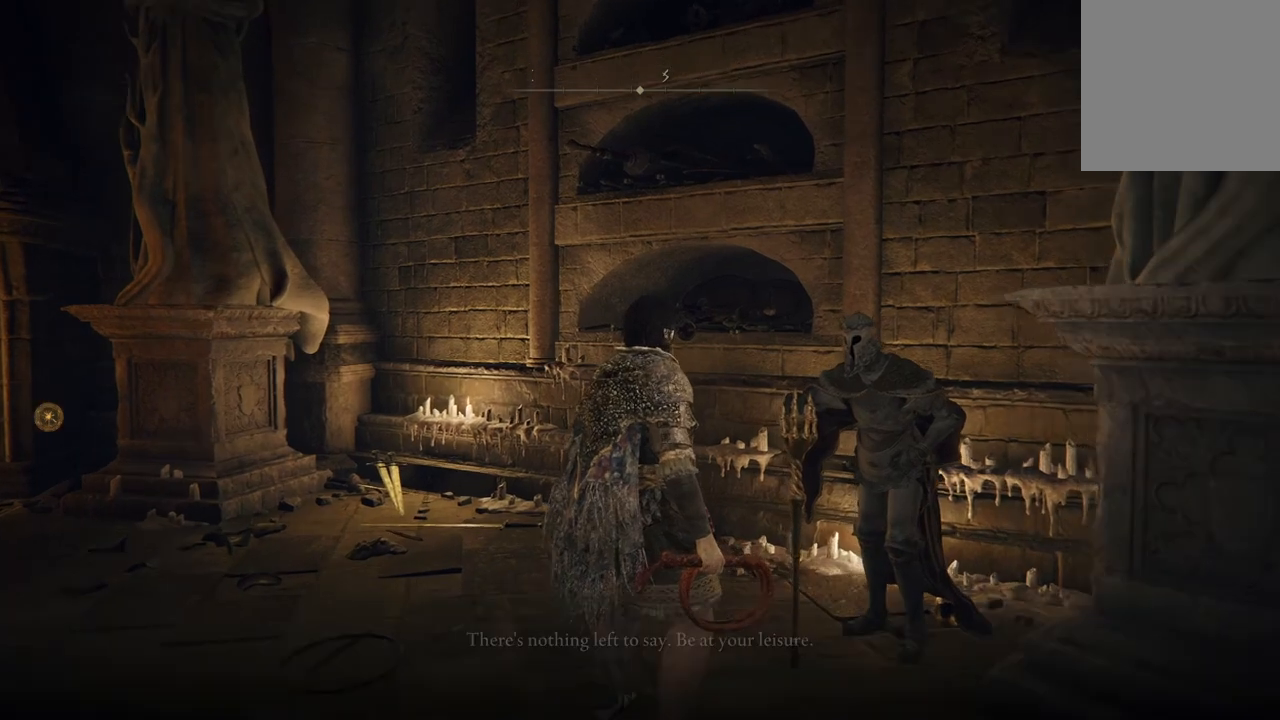
{"buttons": [], "left_stick": "center", "right_stick": "center", "events": []}
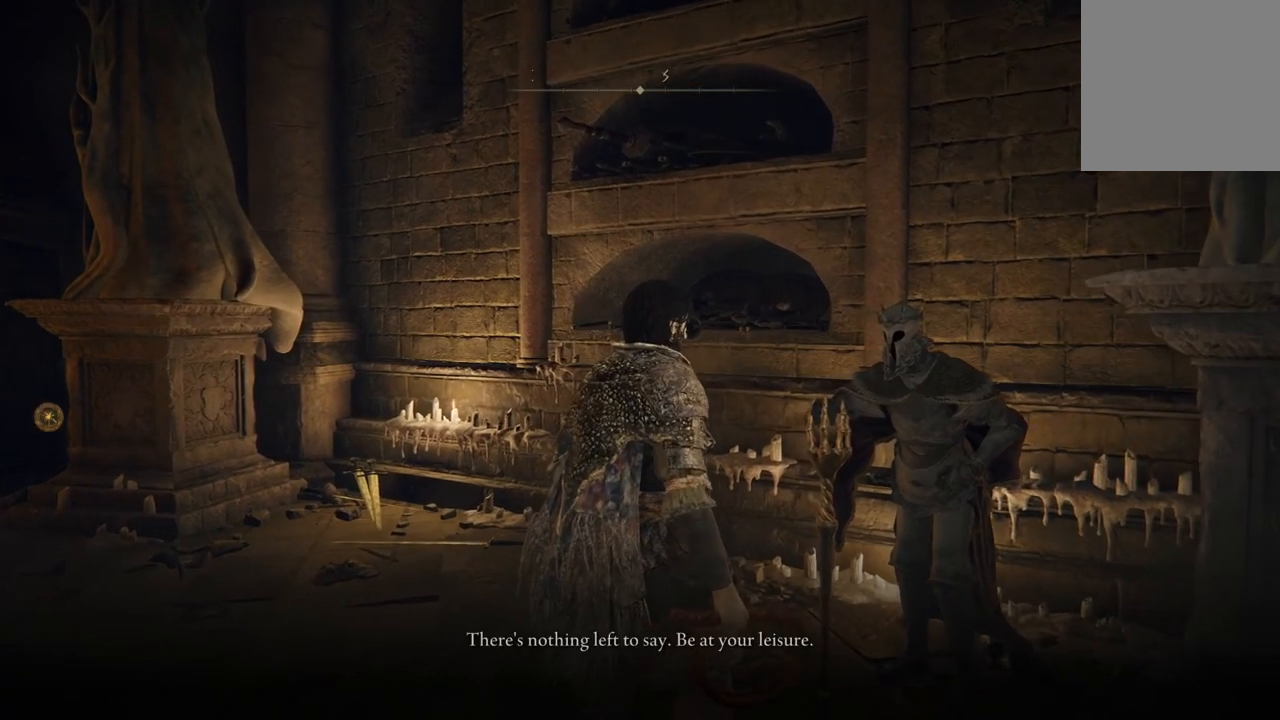
{"buttons": [], "left_stick": "center", "right_stick": "center", "events": []}
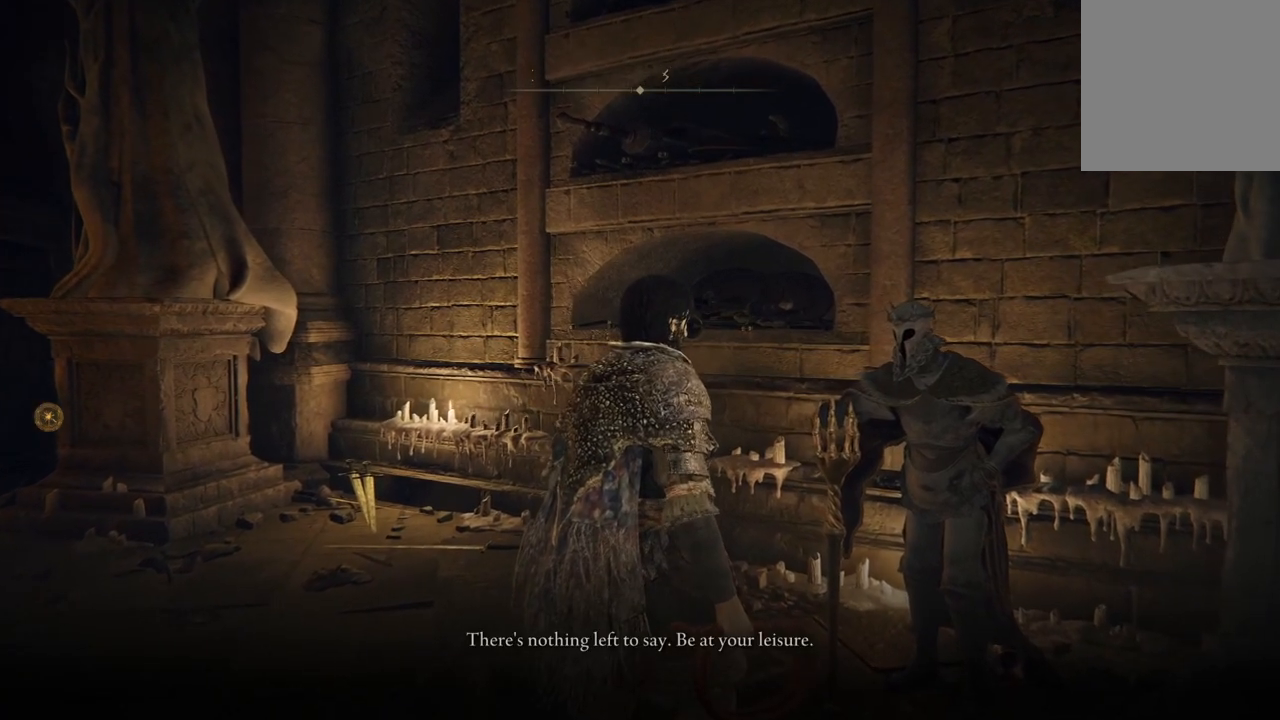
{"buttons": [], "left_stick": "center", "right_stick": "left", "events": [[300, "right_stick", "down-left"], [467, "right_stick", "left"]]}
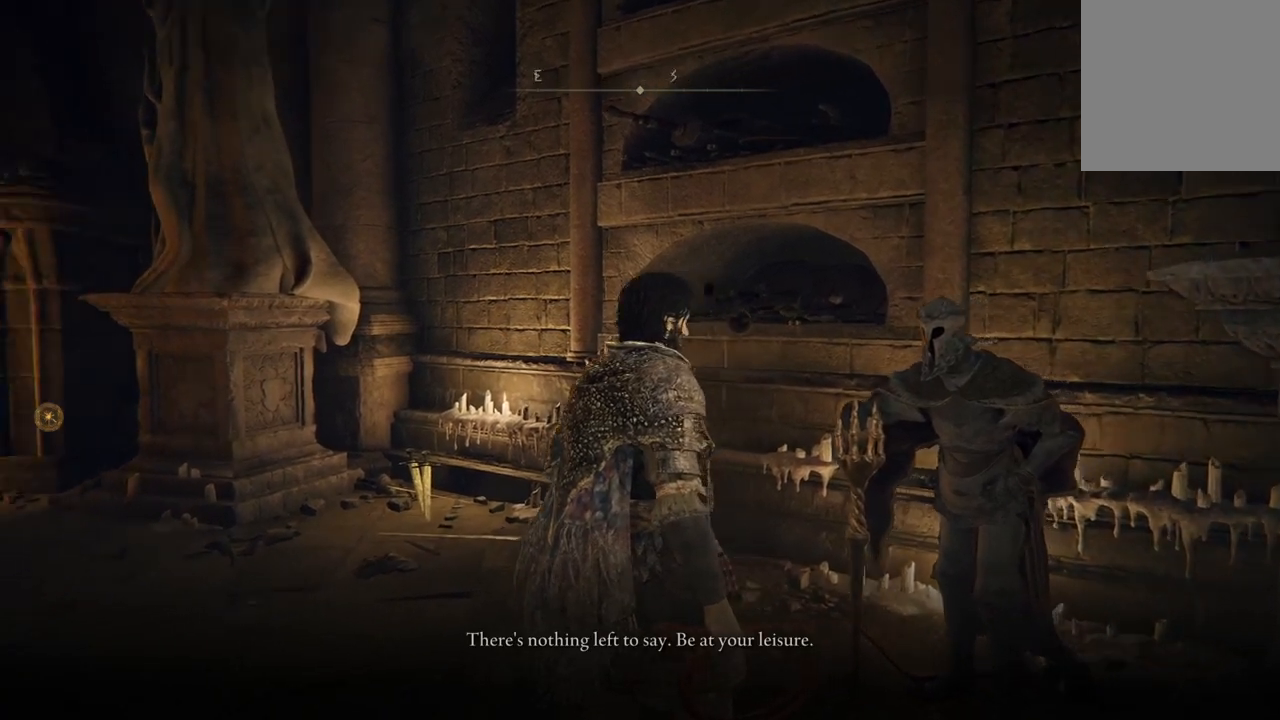
{"buttons": [], "left_stick": "center", "right_stick": "center", "events": [[400, "right_stick", "center"]]}
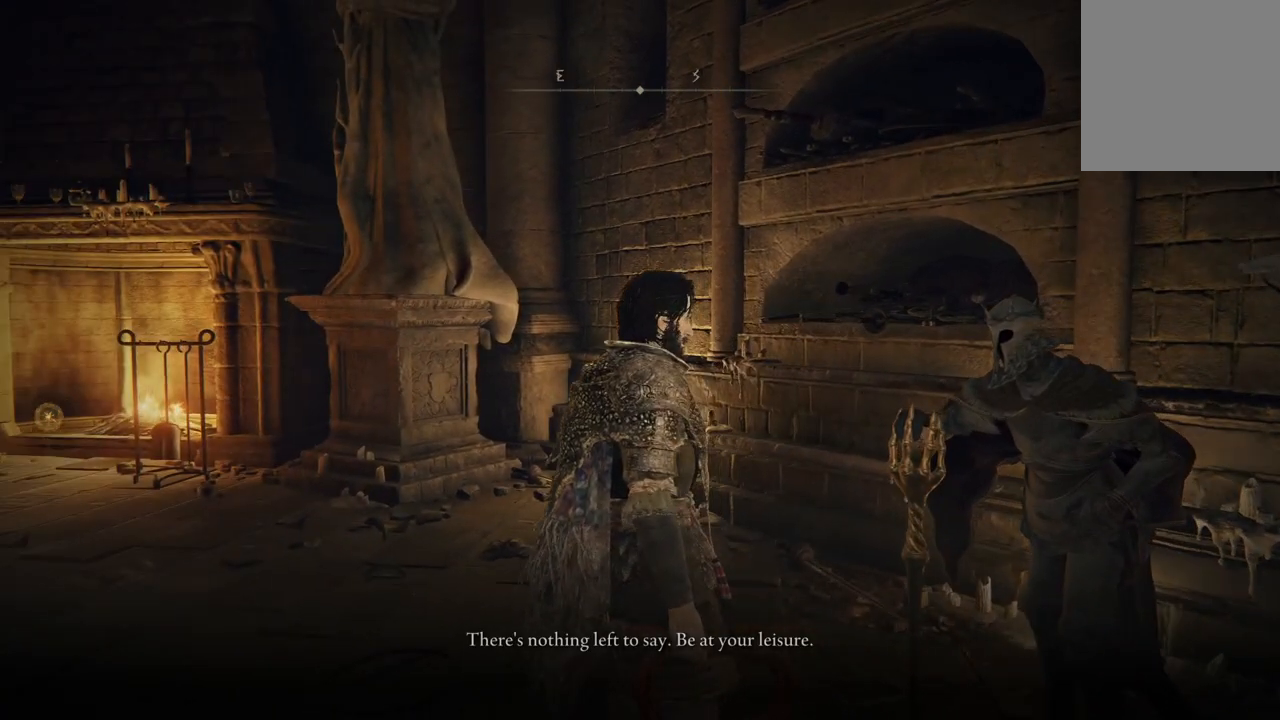
{"buttons": [], "left_stick": "center", "right_stick": "center", "events": []}
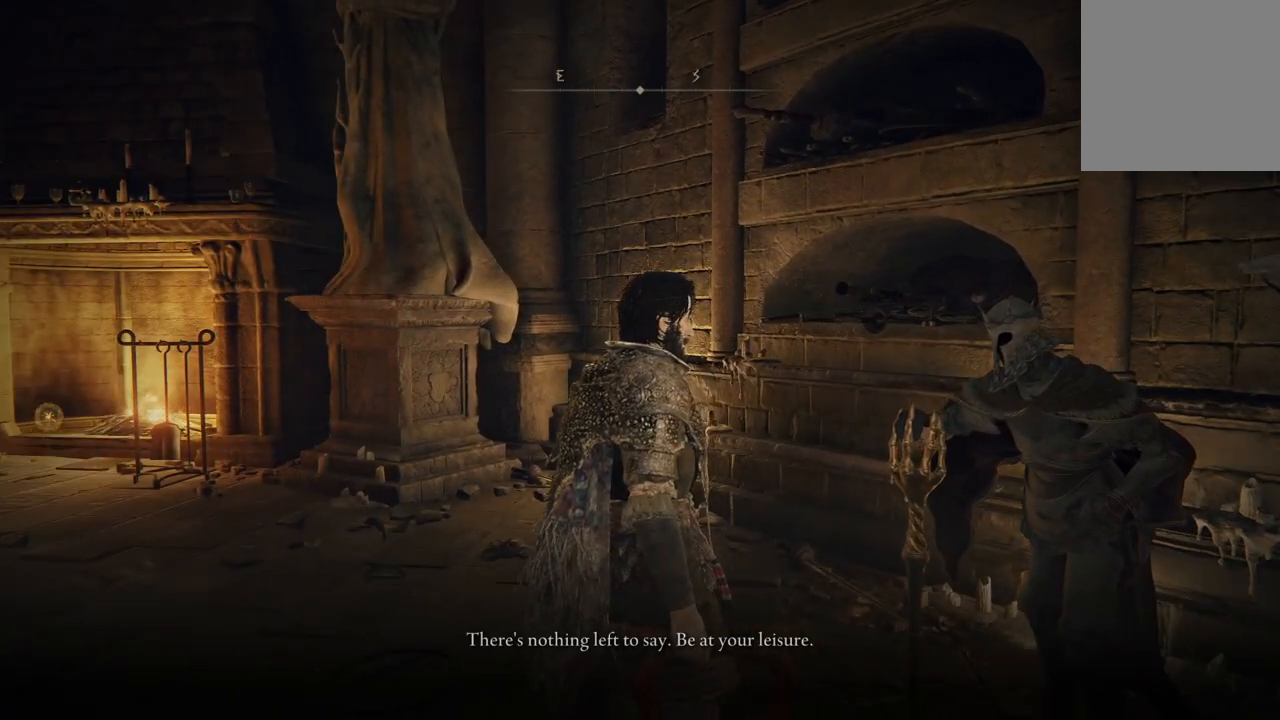
{"buttons": [], "left_stick": "center", "right_stick": "center", "events": []}
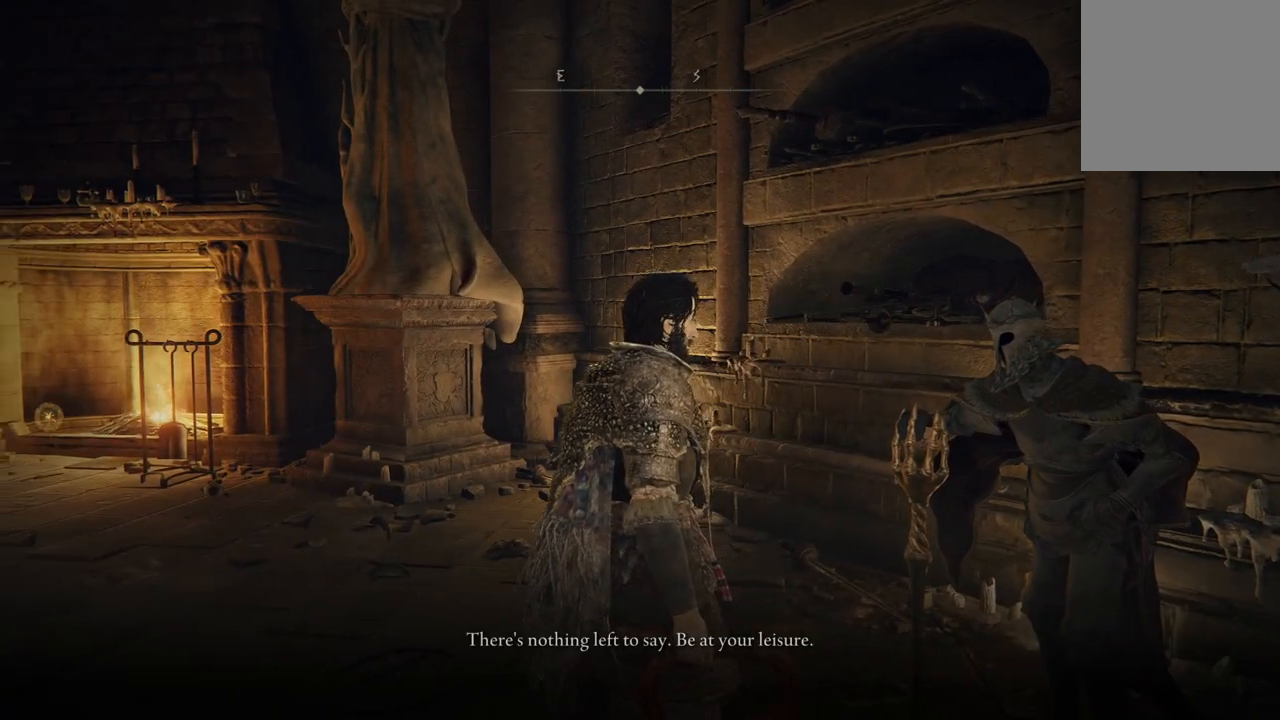
{"buttons": [], "left_stick": "center", "right_stick": "center", "events": []}
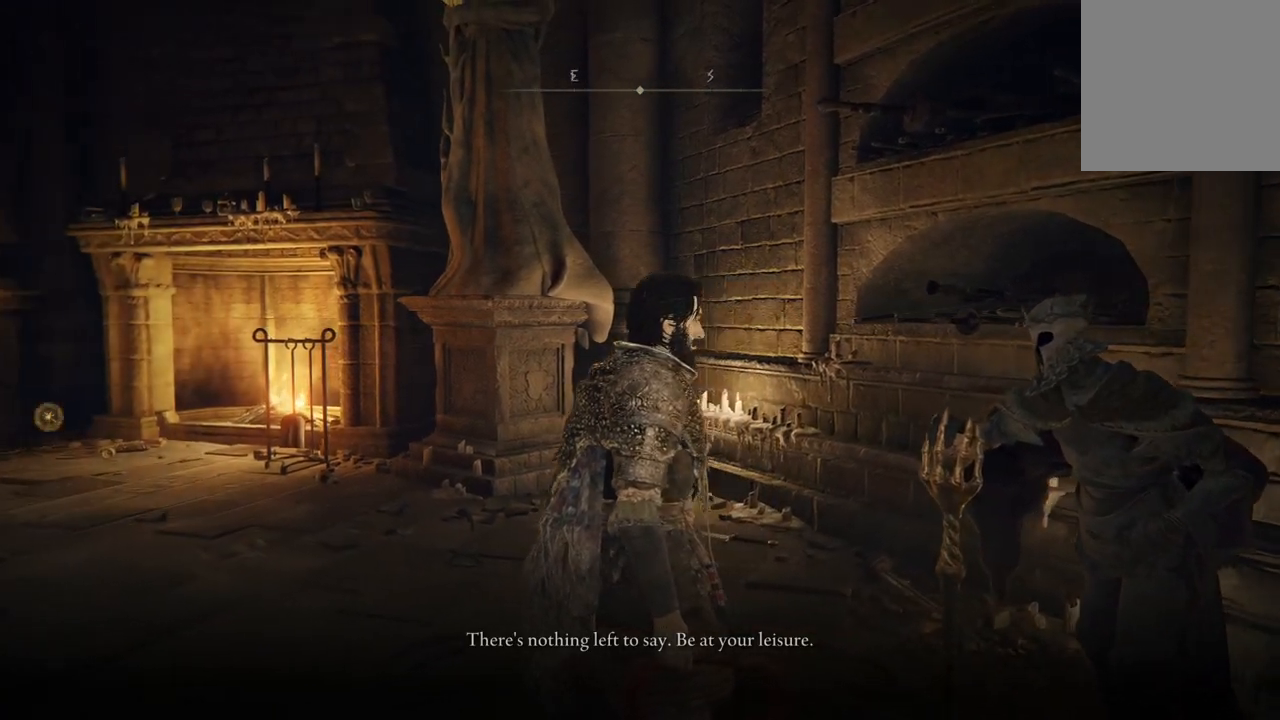
{"buttons": [], "left_stick": "center", "right_stick": "down-left", "events": [[200, "right_stick", "down-left"]]}
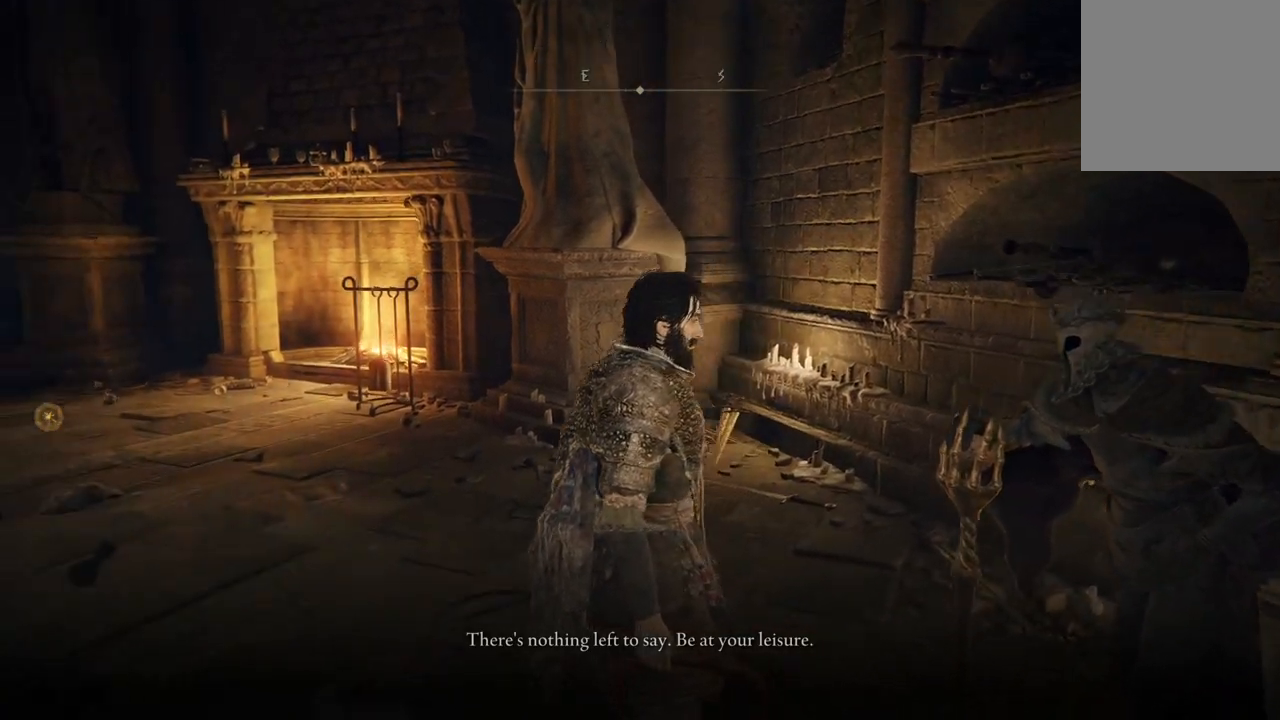
{"buttons": [], "left_stick": "center", "right_stick": "center", "events": [[267, "right_stick", "center"]]}
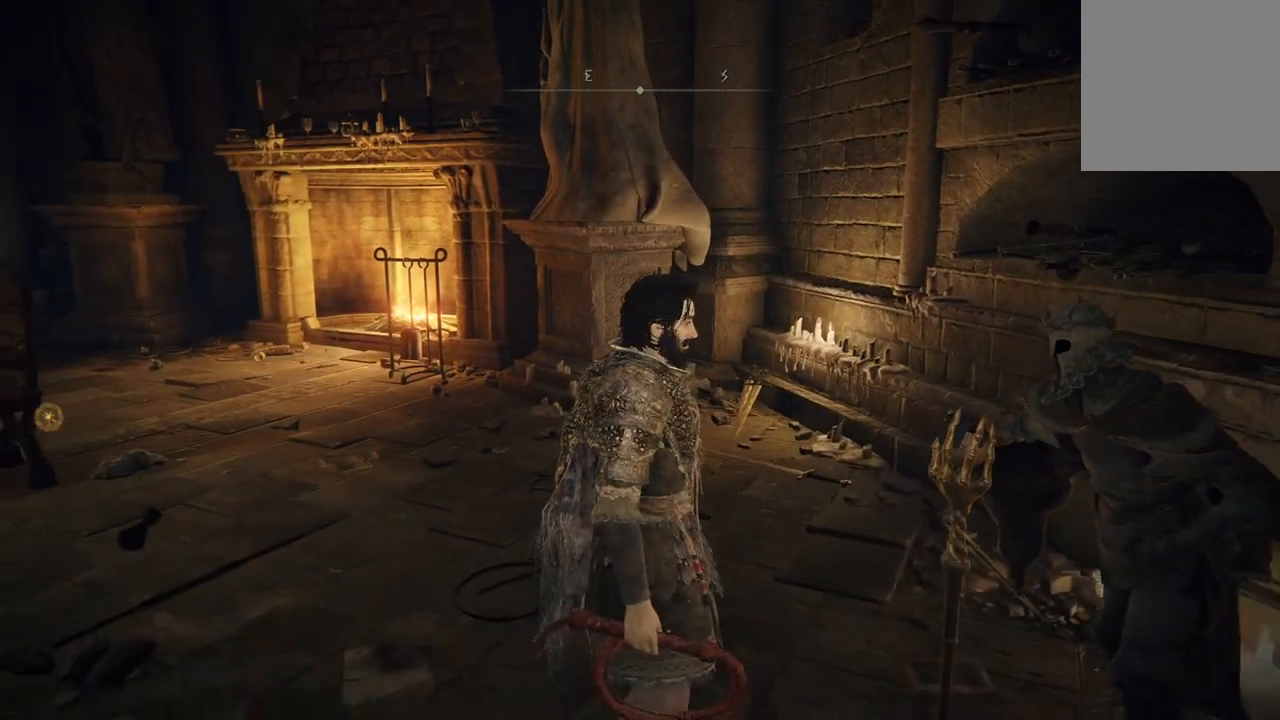
{"buttons": [], "left_stick": "center", "right_stick": "left", "events": [[433, "right_stick", "left"]]}
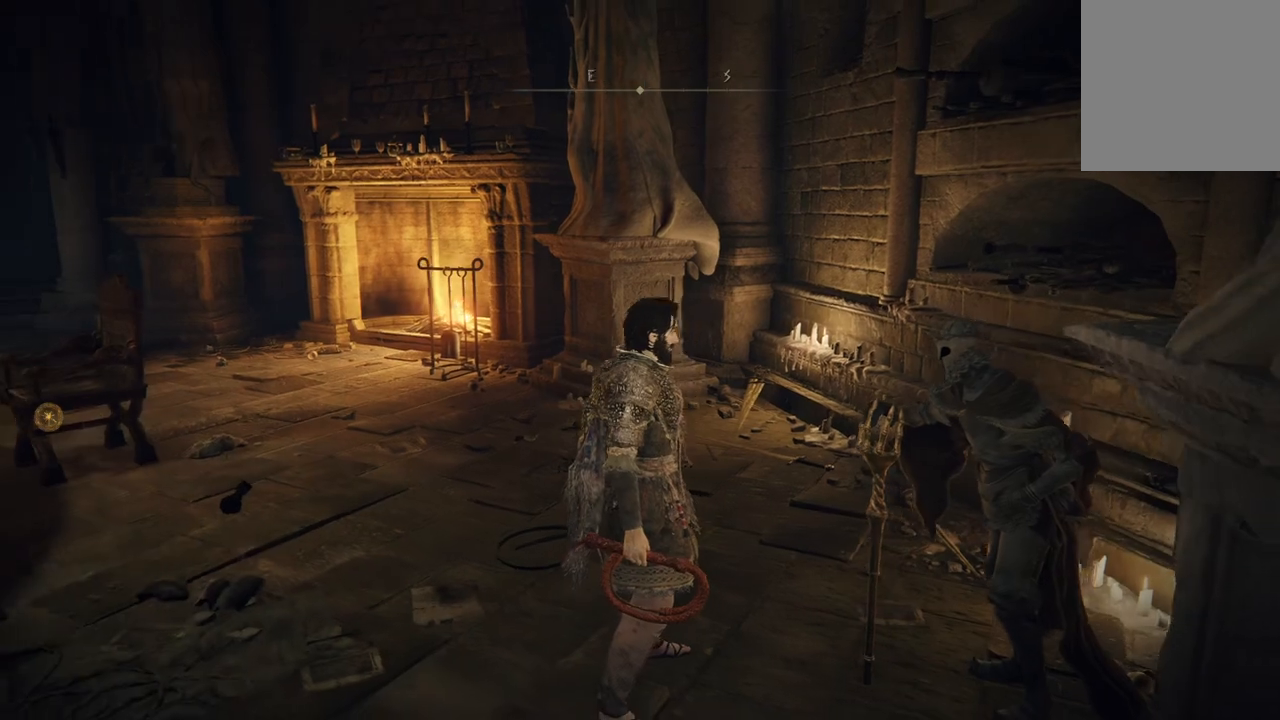
{"buttons": [], "left_stick": "center", "right_stick": "left", "events": []}
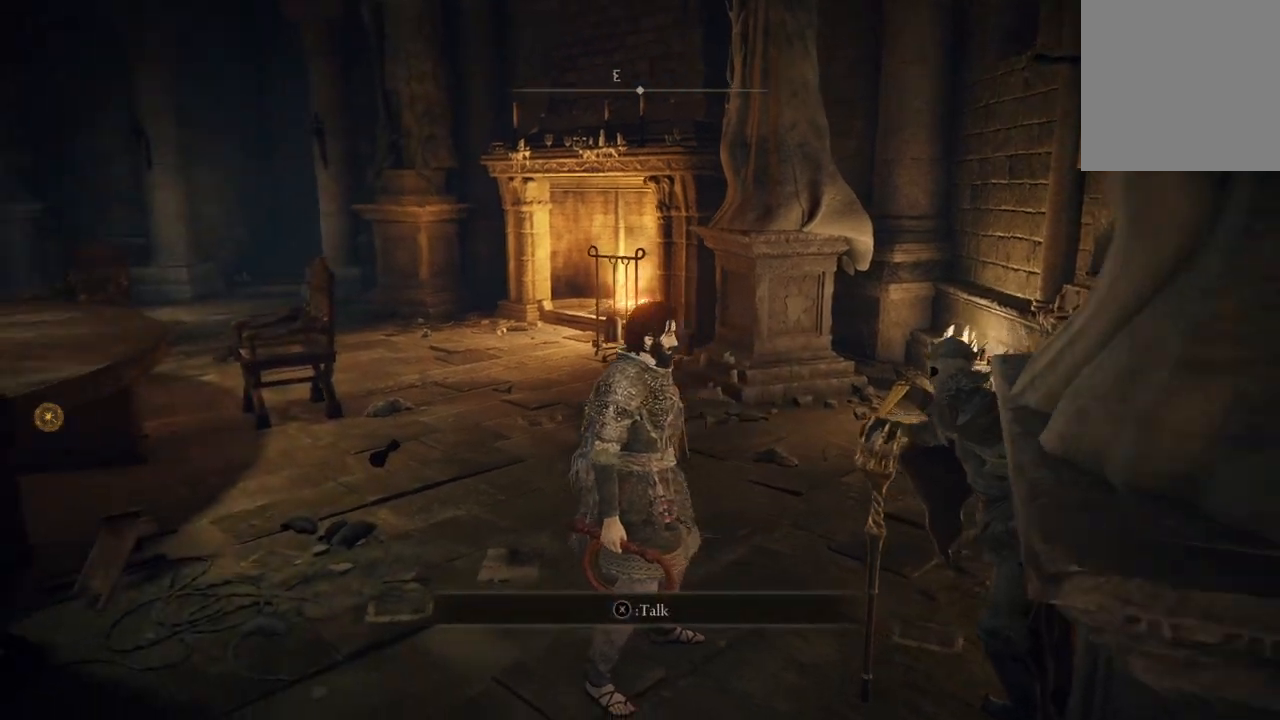
{"buttons": [], "left_stick": "center", "right_stick": "center", "events": [[367, "right_stick", "center"]]}
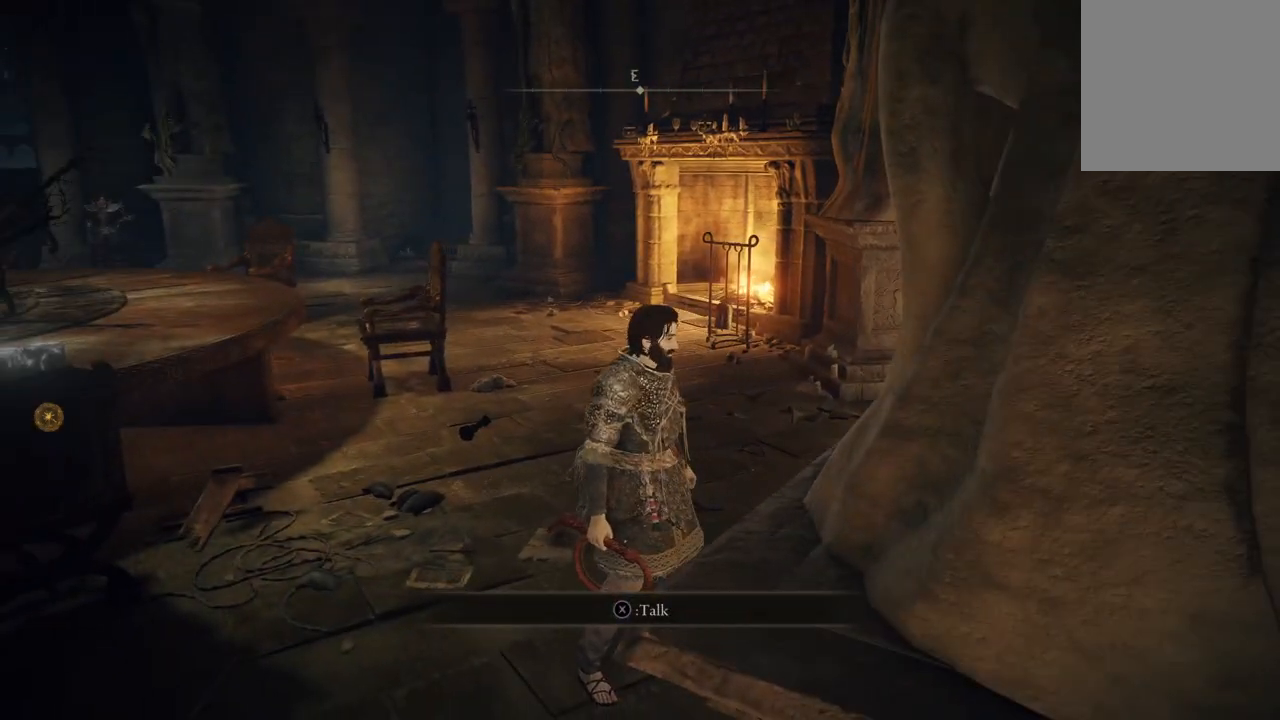
{"buttons": [], "left_stick": "center", "right_stick": "right", "events": [[167, "right_stick", "down-right"], [233, "right_stick", "center"], [500, "right_stick", "right"]]}
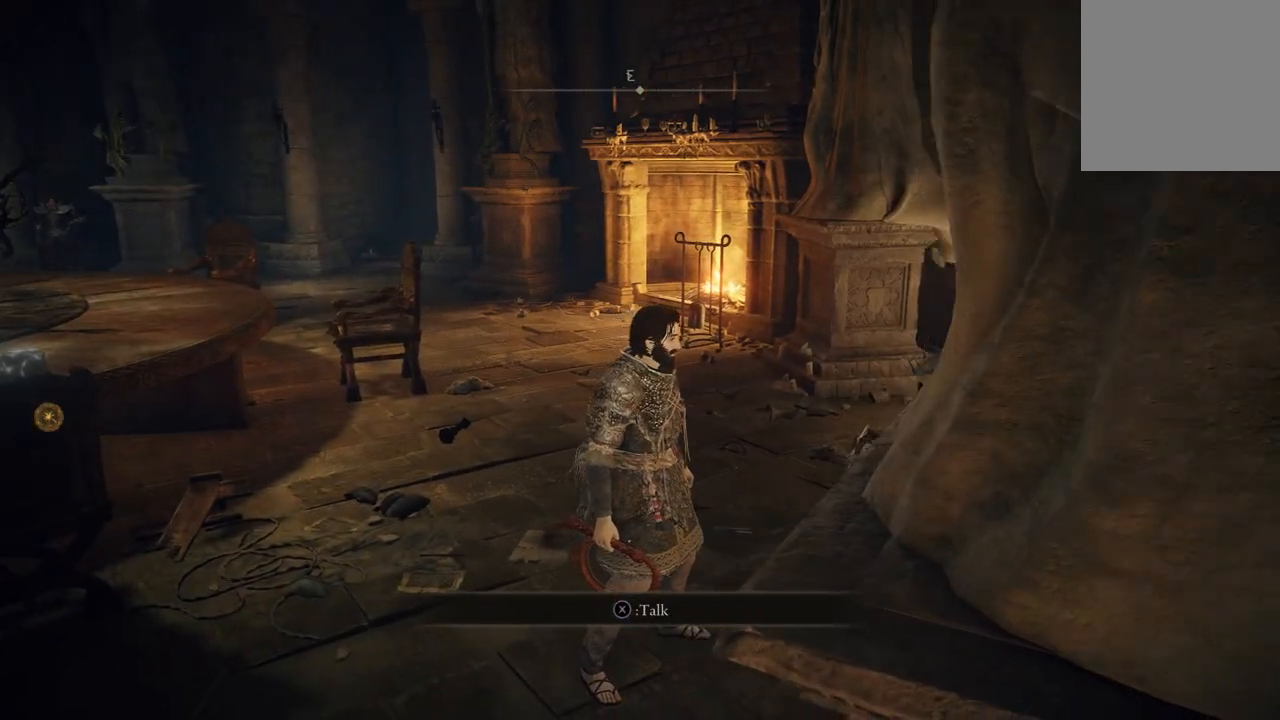
{"buttons": [], "left_stick": "up-left", "right_stick": "down-left", "events": [[100, "right_stick", "center"], [233, "left_stick", "up-left"], [367, "right_stick", "down-left"]]}
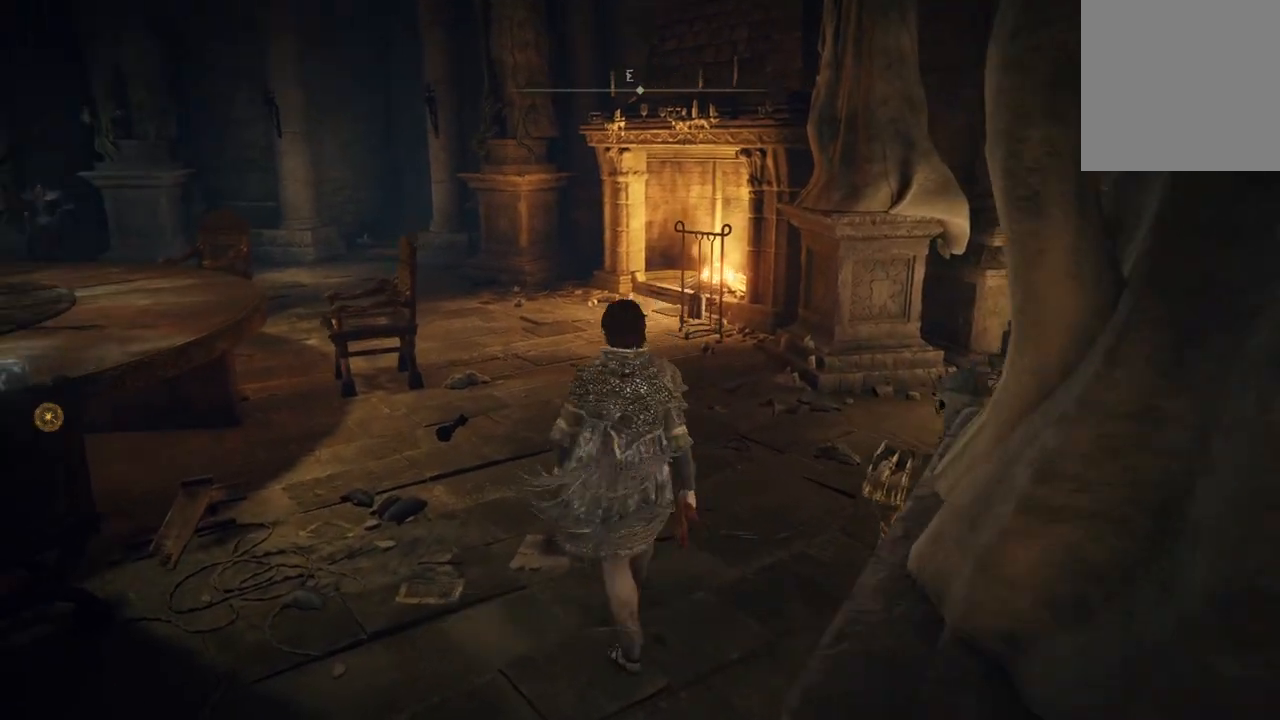
{"buttons": [], "left_stick": "up-left", "right_stick": "left", "events": [[100, "right_stick", "center"], [333, "right_stick", "left"]]}
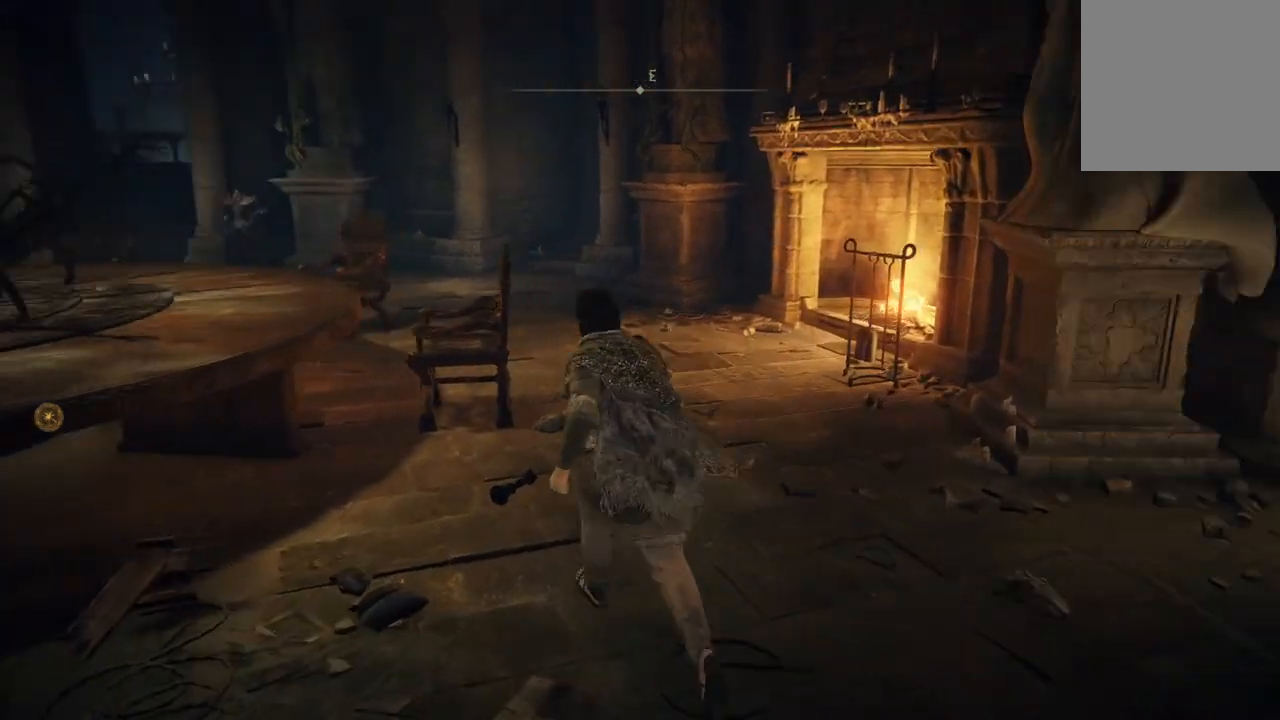
{"buttons": [], "left_stick": "up-right", "right_stick": "left", "events": [[133, "left_stick", "up"], [267, "left_stick", "up-right"]]}
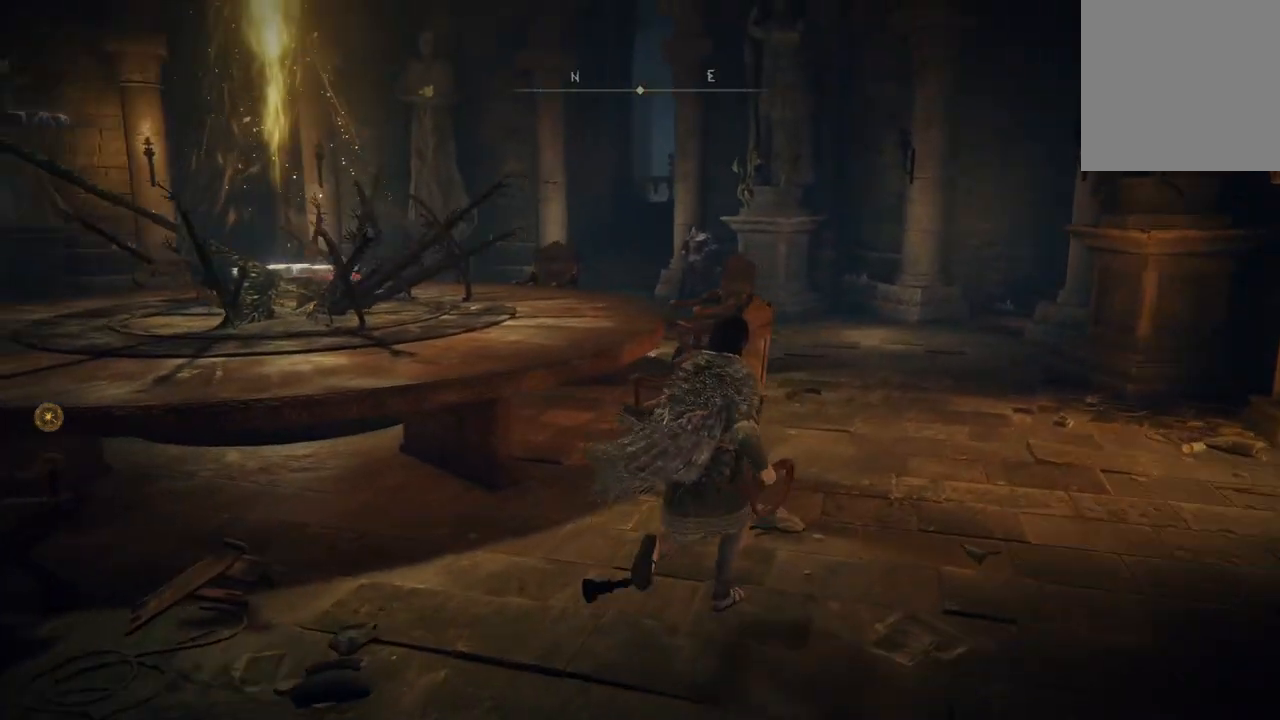
{"buttons": [], "left_stick": "up-right", "right_stick": "center", "events": [[267, "right_stick", "center"]]}
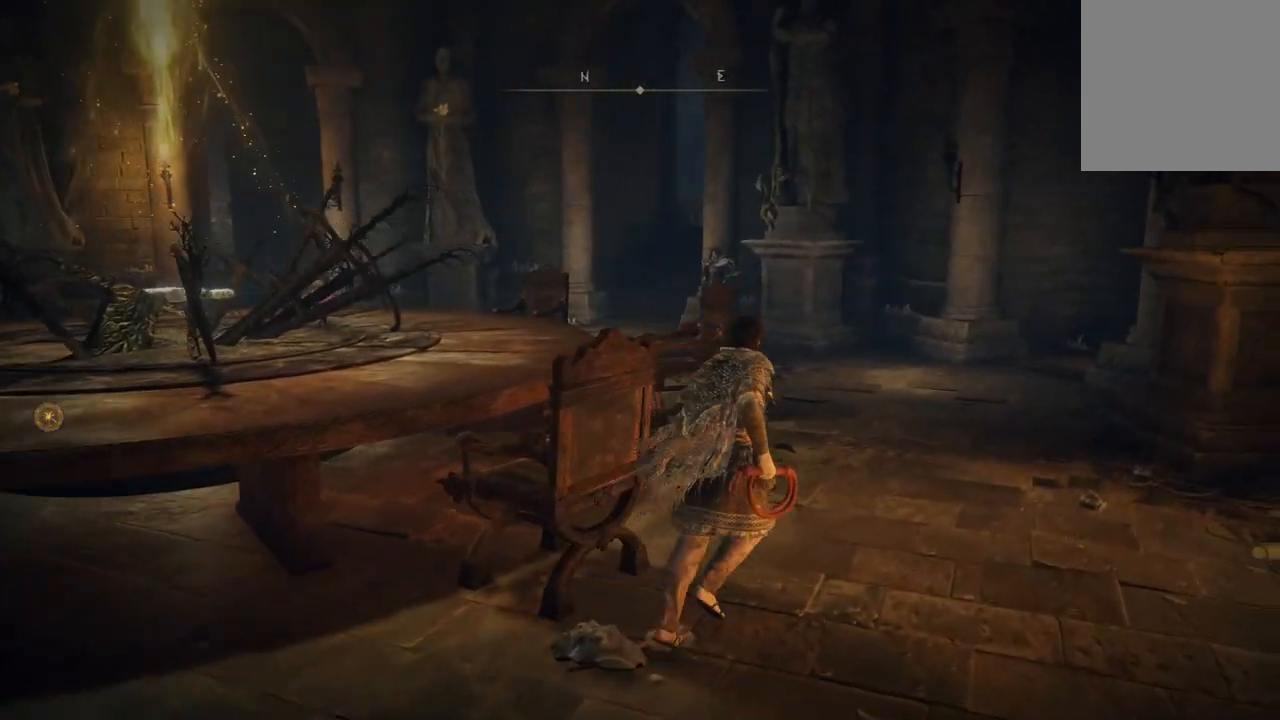
{"buttons": [], "left_stick": "up", "right_stick": "center", "events": [[233, "left_stick", "up"]]}
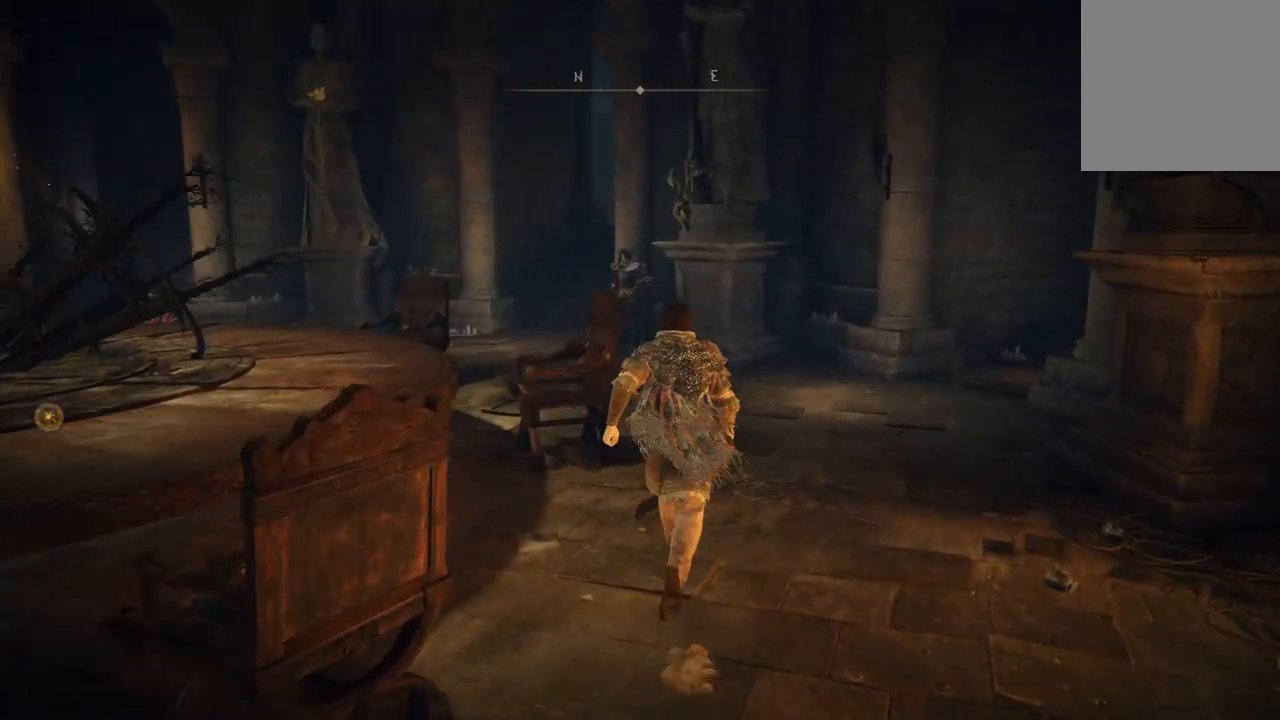
{"buttons": [], "left_stick": "up", "right_stick": "left", "events": [[500, "right_stick", "left"]]}
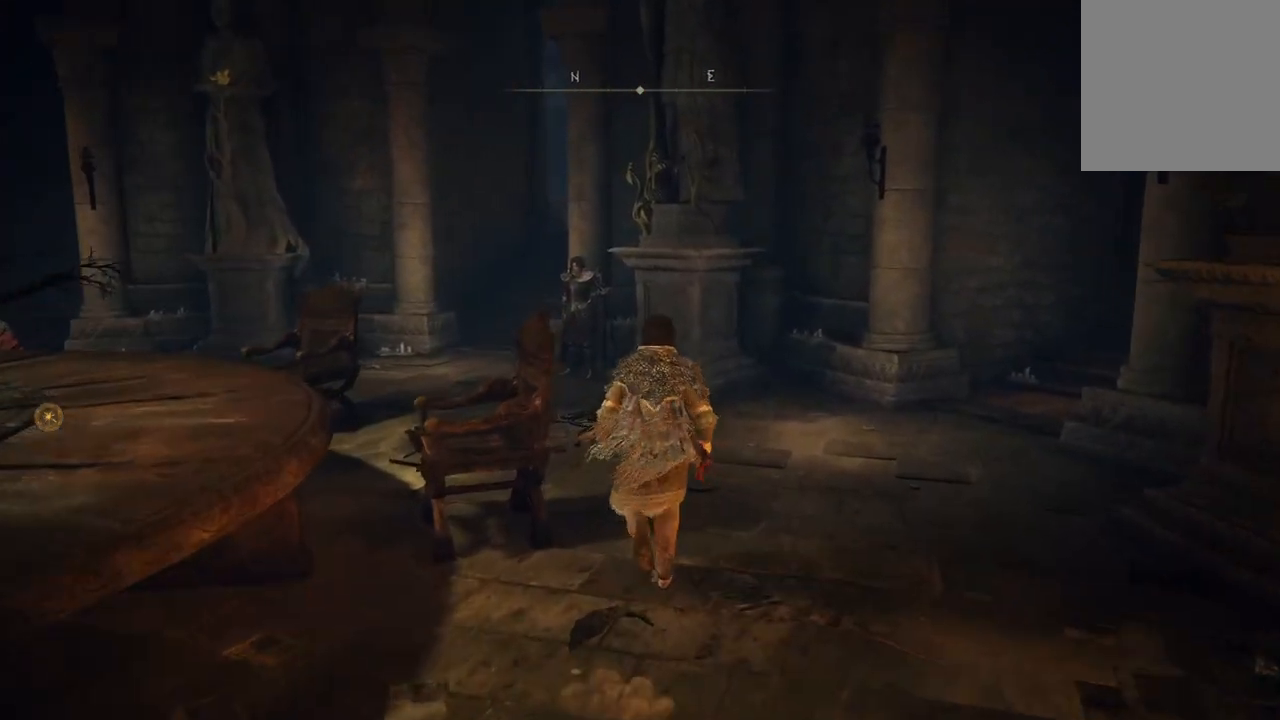
{"buttons": [], "left_stick": "up", "right_stick": "left", "events": []}
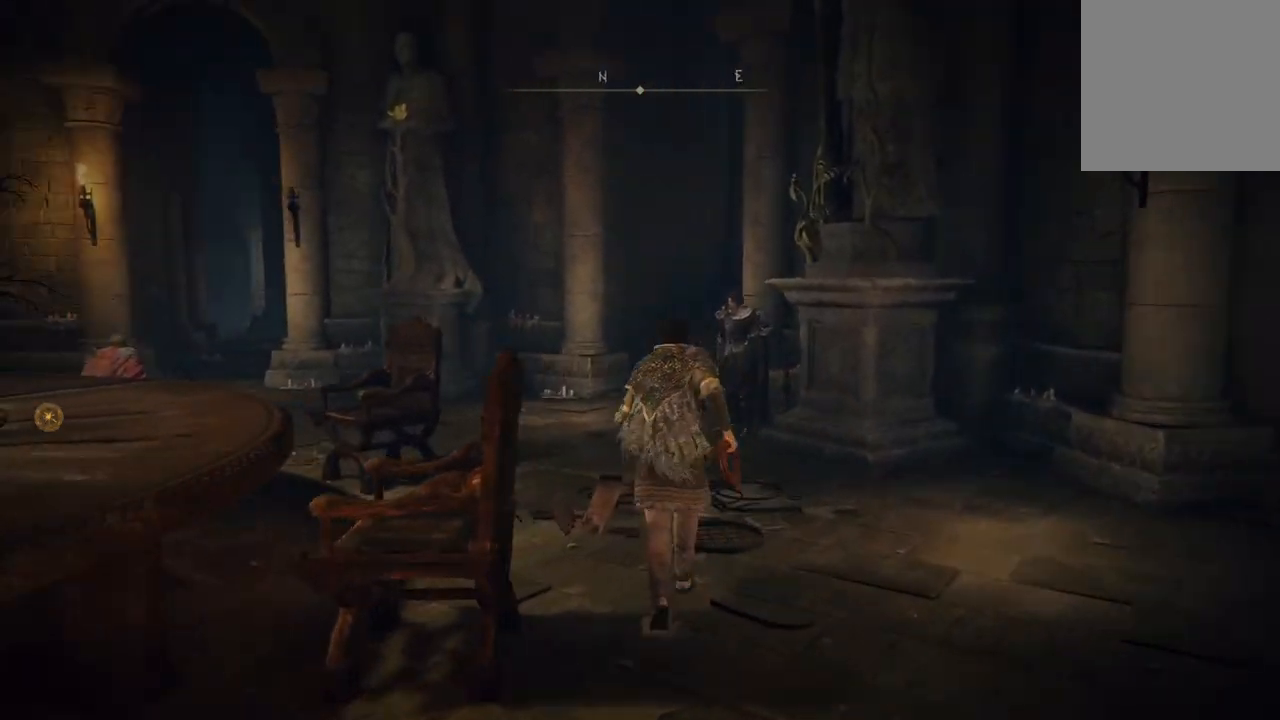
{"buttons": [], "left_stick": "up", "right_stick": "right", "events": [[133, "left_stick", "up-right"], [333, "right_stick", "center"], [367, "left_stick", "up"], [467, "right_stick", "right"]]}
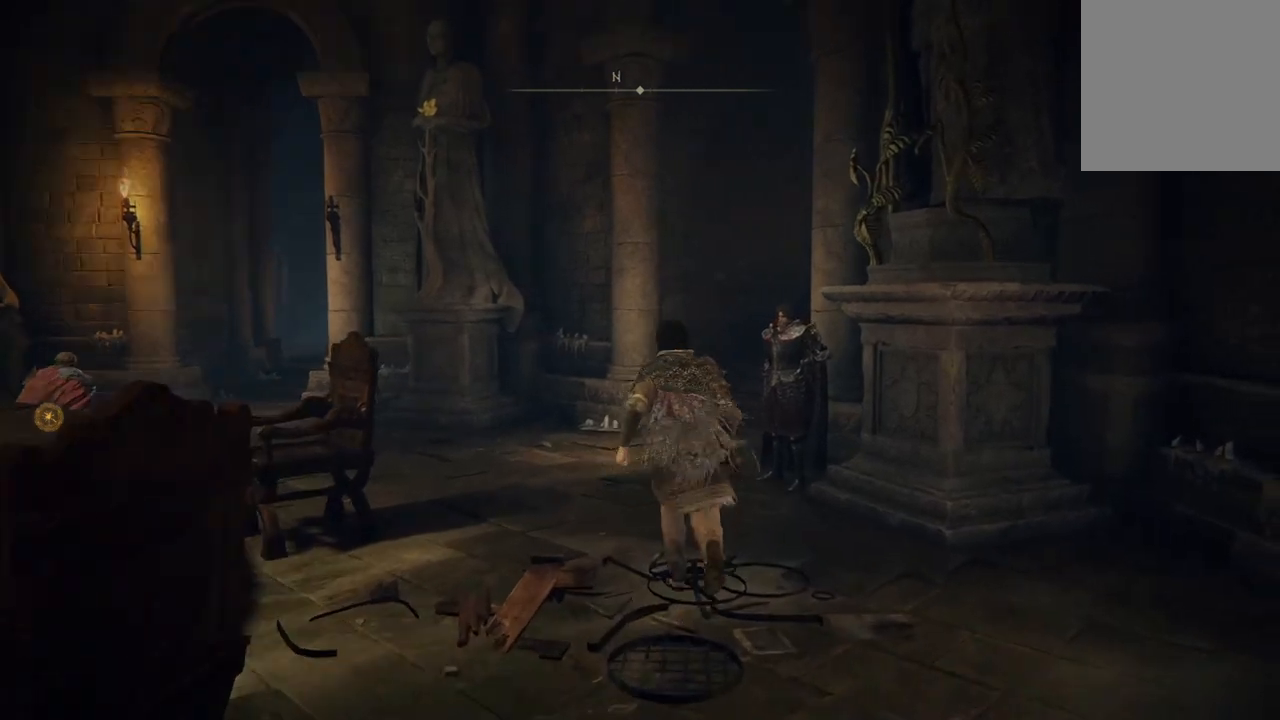
{"buttons": [], "left_stick": "up", "right_stick": "center", "events": [[267, "right_stick", "center"]]}